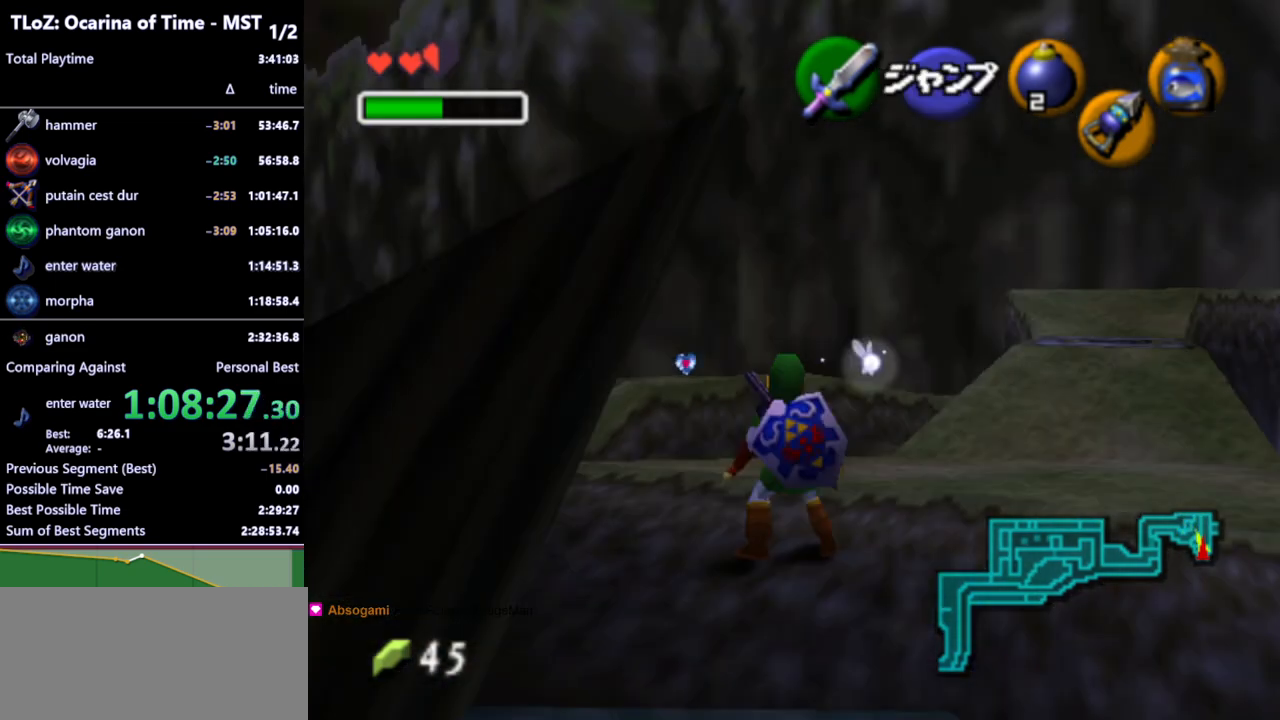
Gameplay with a controller (Nintendo layout); each line is a JSON object with the inputs held at the frame after it. "events" lists button and stick changes between this image and that frame as [ms after this image, input, new state], when the widget could be followed in between. Not read: L3 R3.
{"buttons": ["L1"], "left_stick": "down-right", "right_stick": "center", "events": [[133, "left_stick", "down-right"]]}
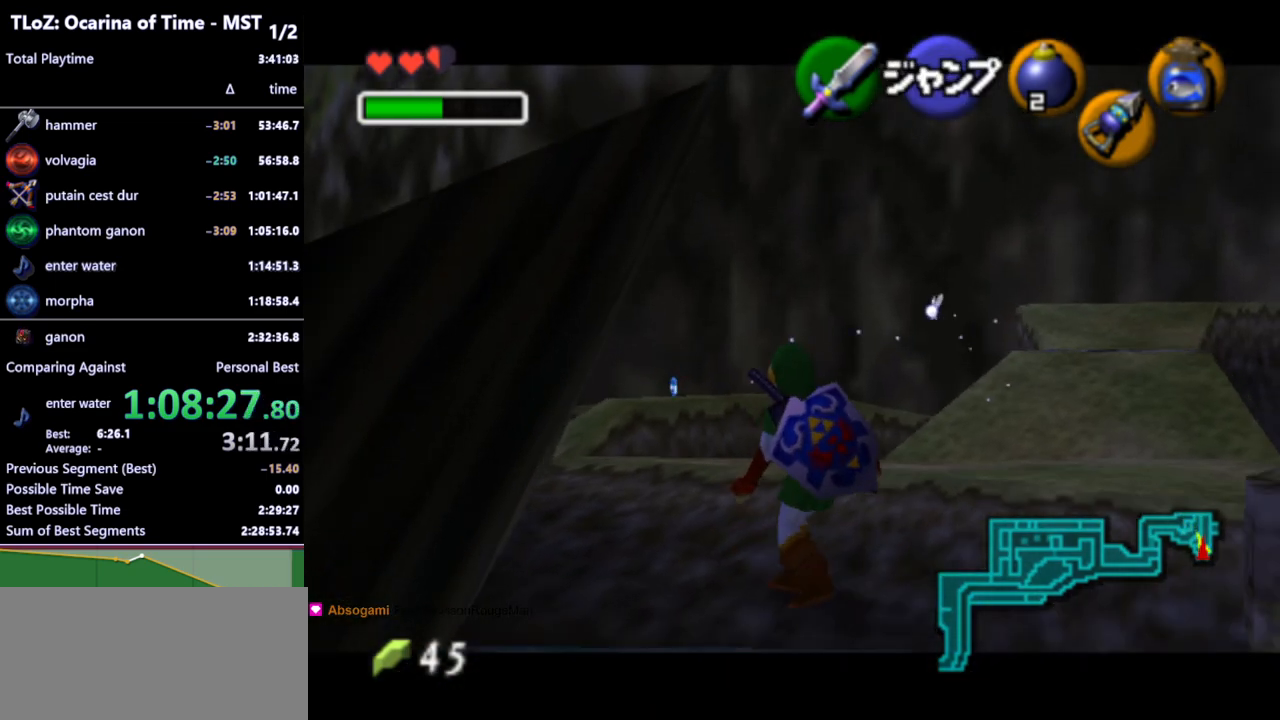
{"buttons": ["L1"], "left_stick": "down-right", "right_stick": "center", "events": []}
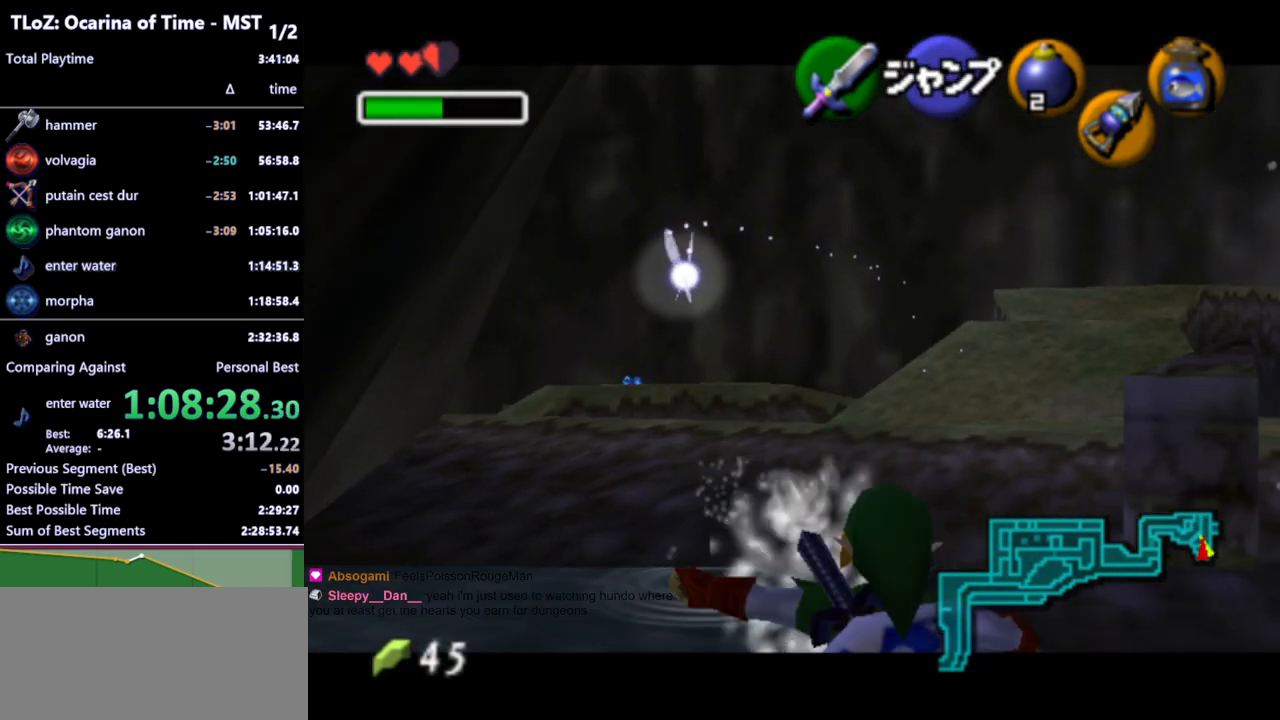
{"buttons": [], "left_stick": "right", "right_stick": "center", "events": [[133, "L1", "up"], [200, "left_stick", "center"], [333, "left_stick", "right"]]}
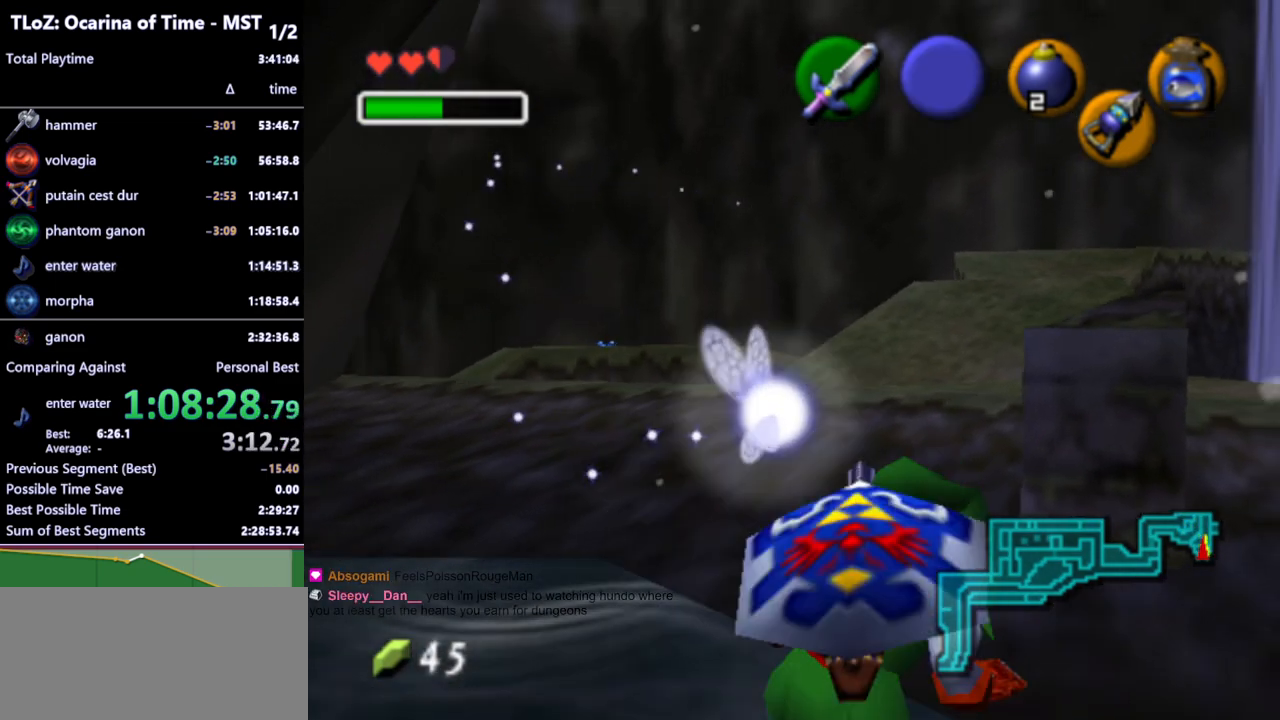
{"buttons": ["L1"], "left_stick": "center", "right_stick": "center", "events": [[267, "left_stick", "center"], [433, "L1", "down"]]}
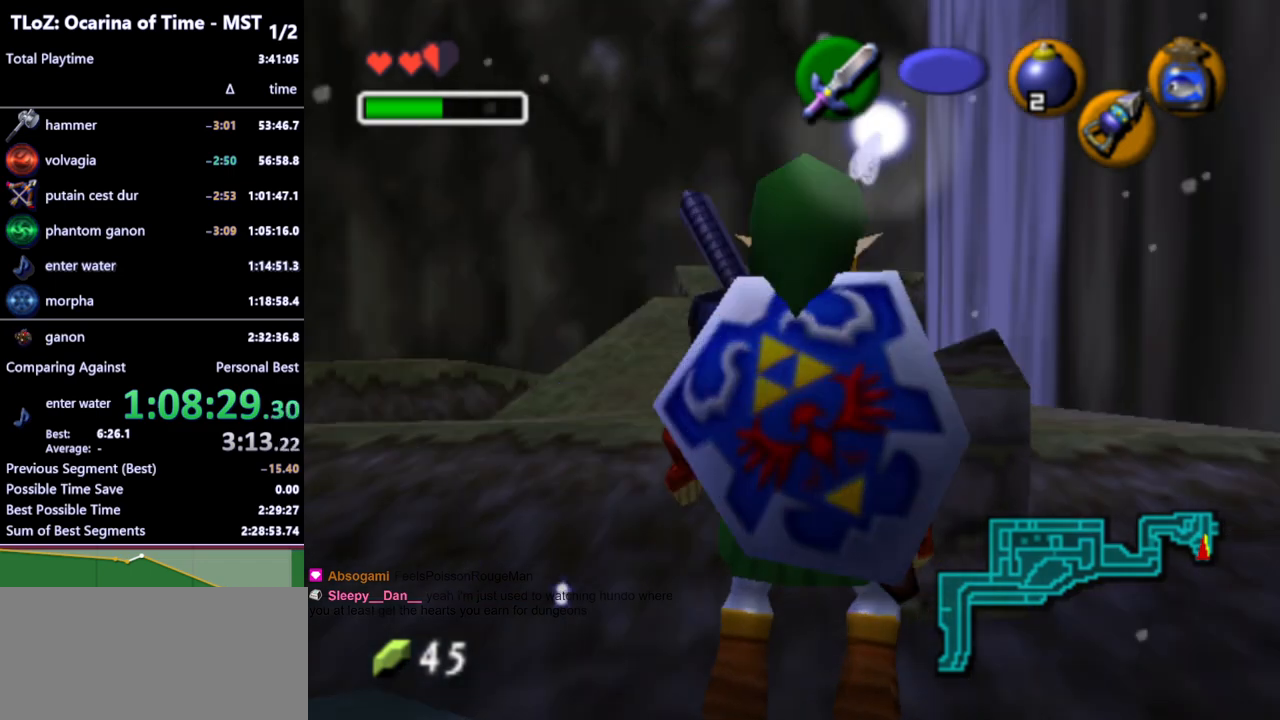
{"buttons": [], "left_stick": "center", "right_stick": "center", "events": [[133, "left_stick", "down"], [467, "L1", "up"], [500, "left_stick", "center"]]}
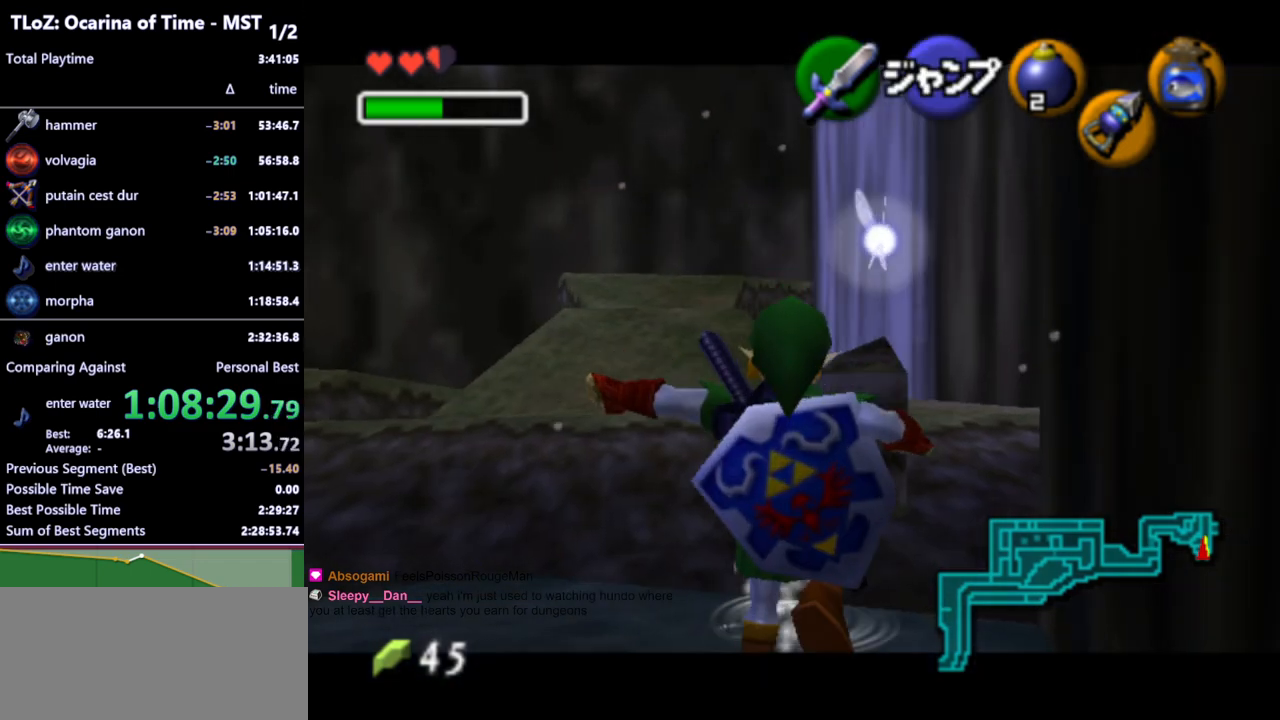
{"buttons": [], "left_stick": "up-right", "right_stick": "center", "events": [[333, "left_stick", "up-right"]]}
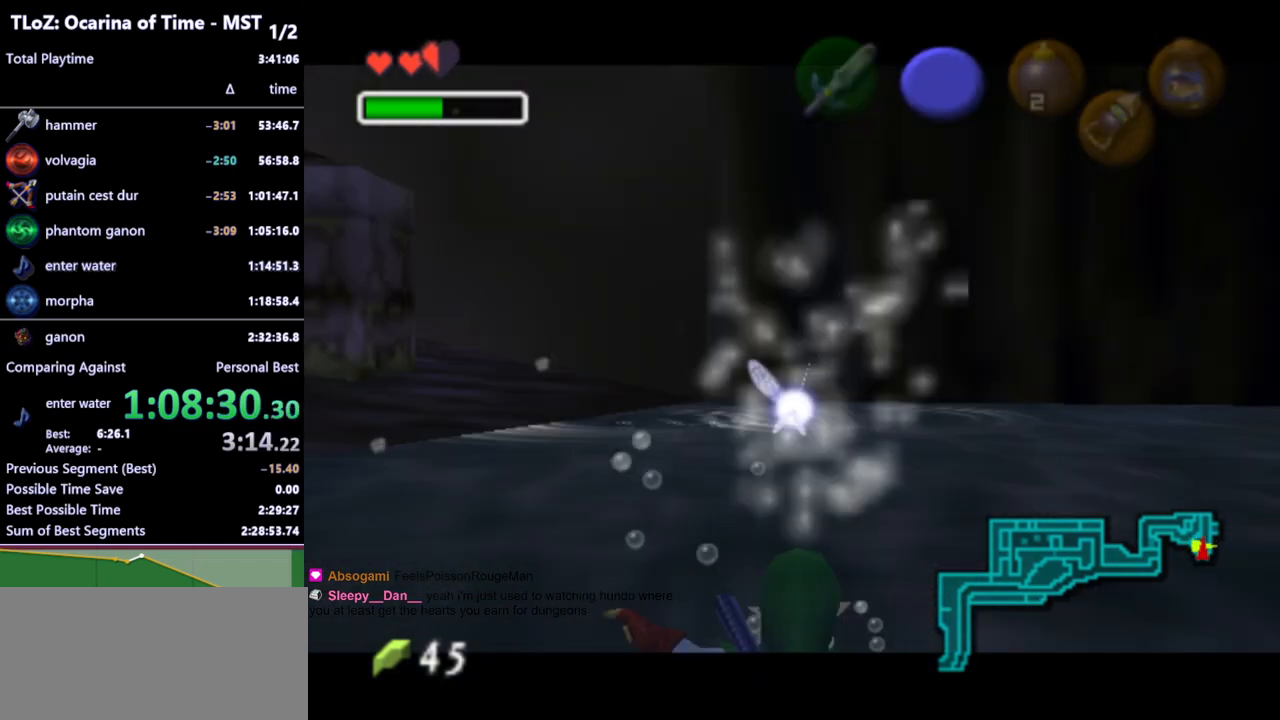
{"buttons": [], "left_stick": "up", "right_stick": "center", "events": [[200, "left_stick", "up"]]}
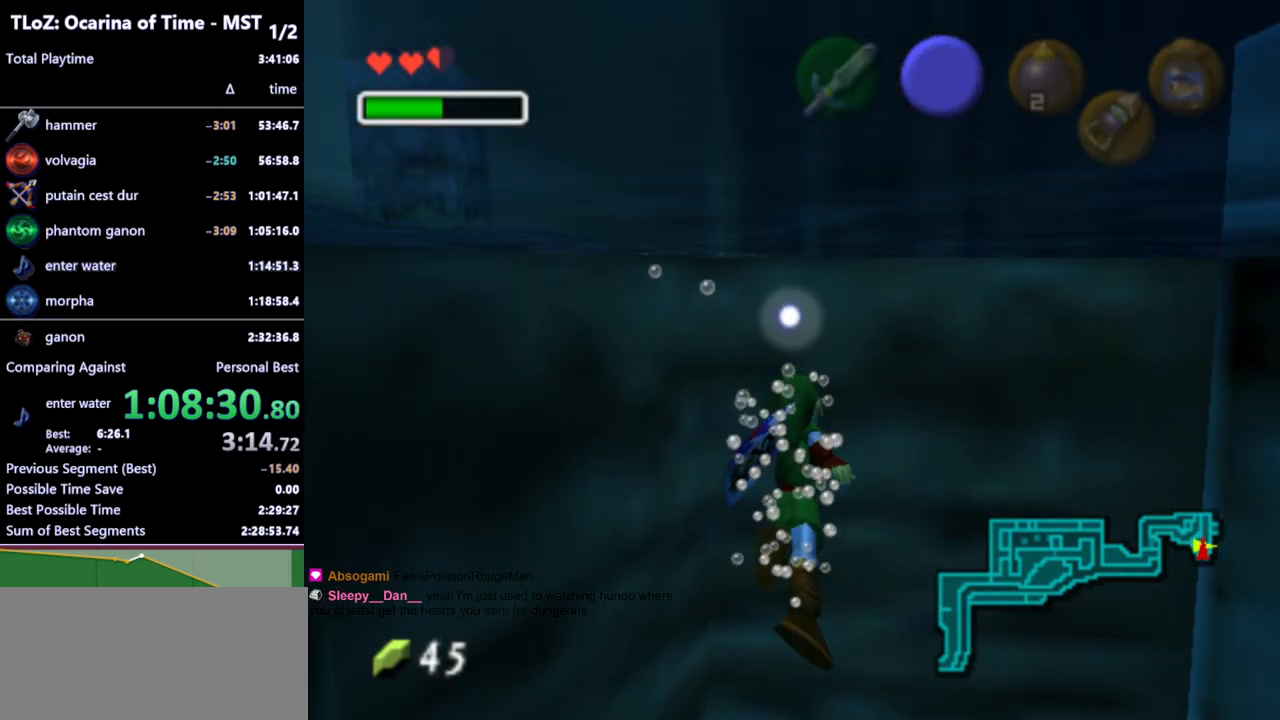
{"buttons": [], "left_stick": "up-left", "right_stick": "center", "events": [[333, "left_stick", "up-left"]]}
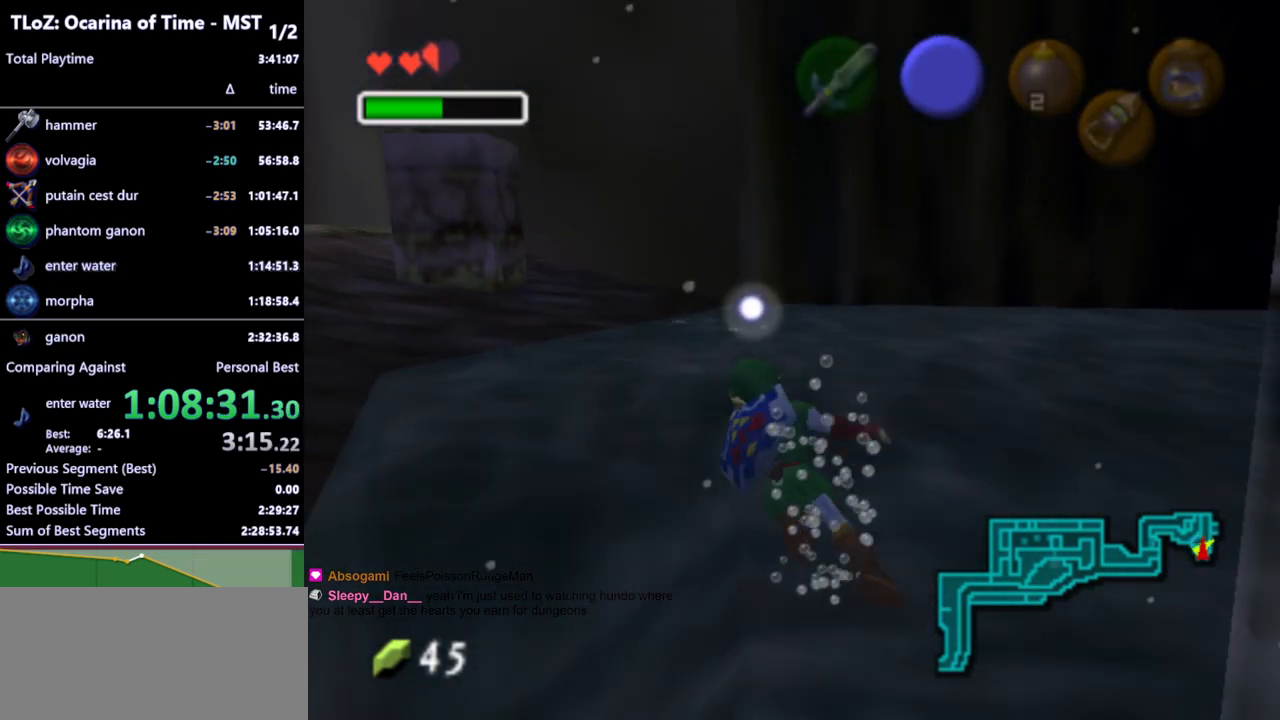
{"buttons": ["L1"], "left_stick": "center", "right_stick": "center", "events": [[333, "L1", "down"], [433, "left_stick", "center"]]}
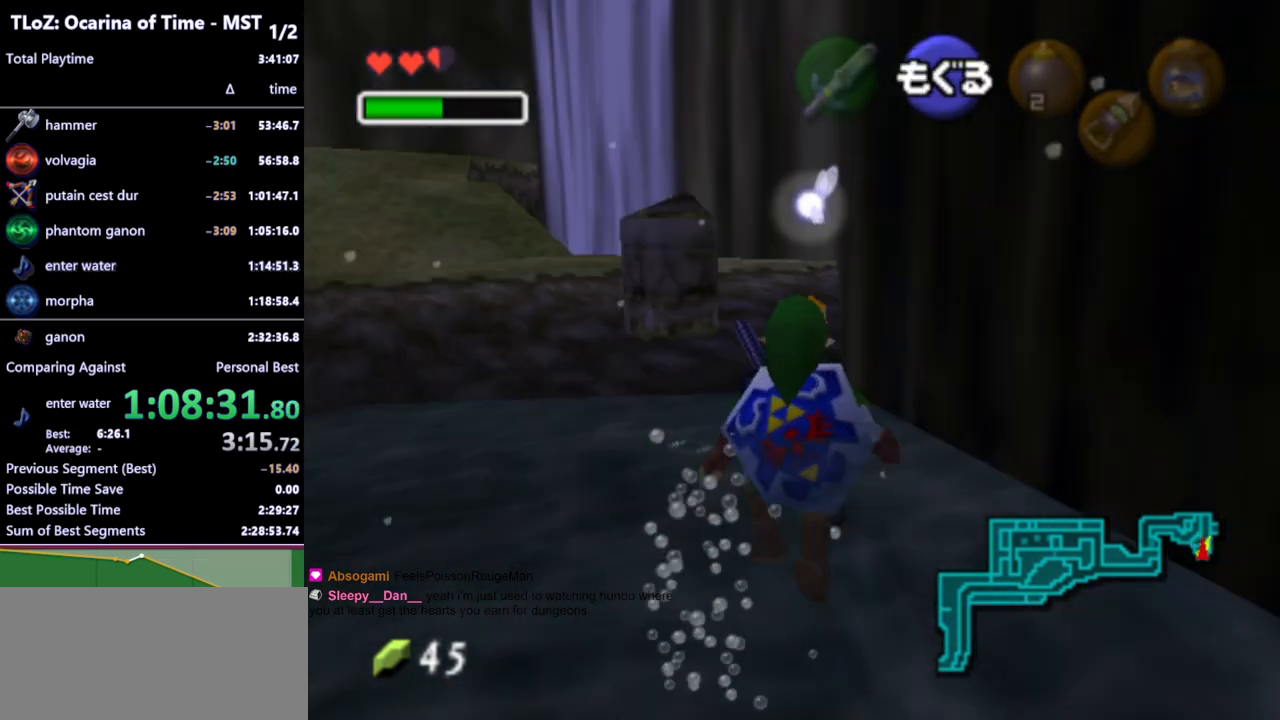
{"buttons": ["L1"], "left_stick": "up", "right_stick": "center", "events": [[267, "left_stick", "up"]]}
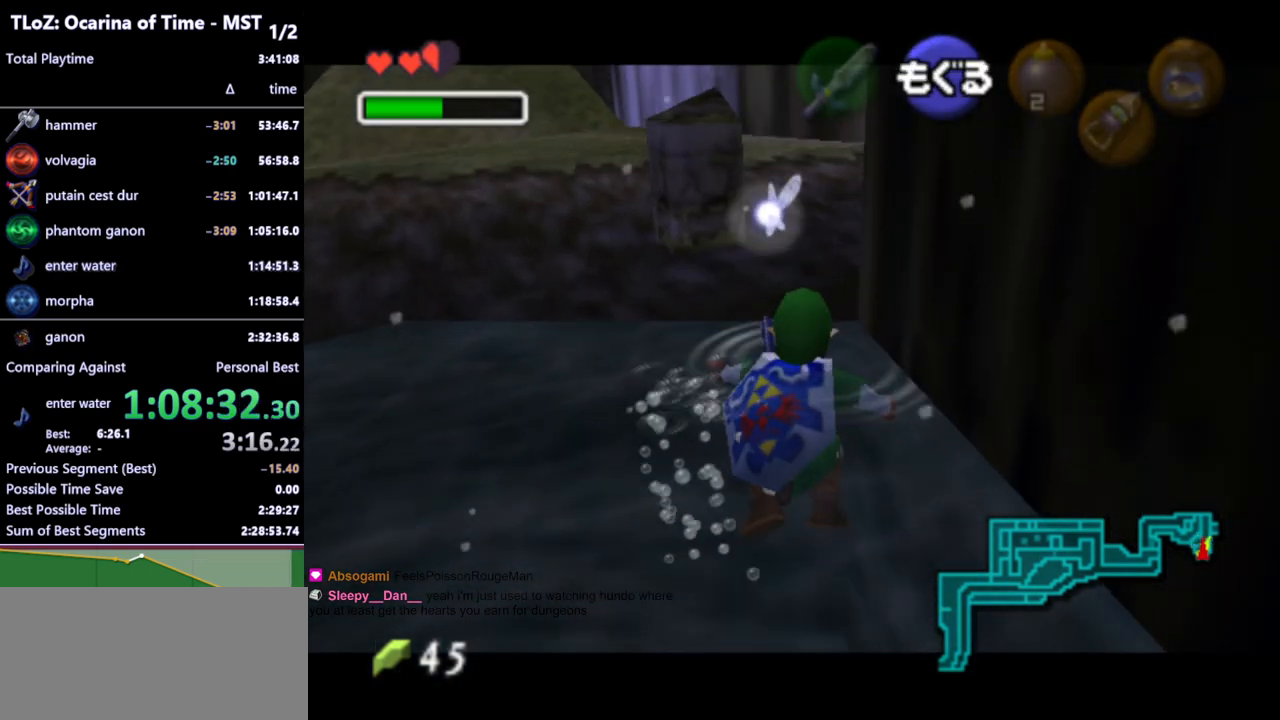
{"buttons": ["L1"], "left_stick": "up", "right_stick": "center", "events": []}
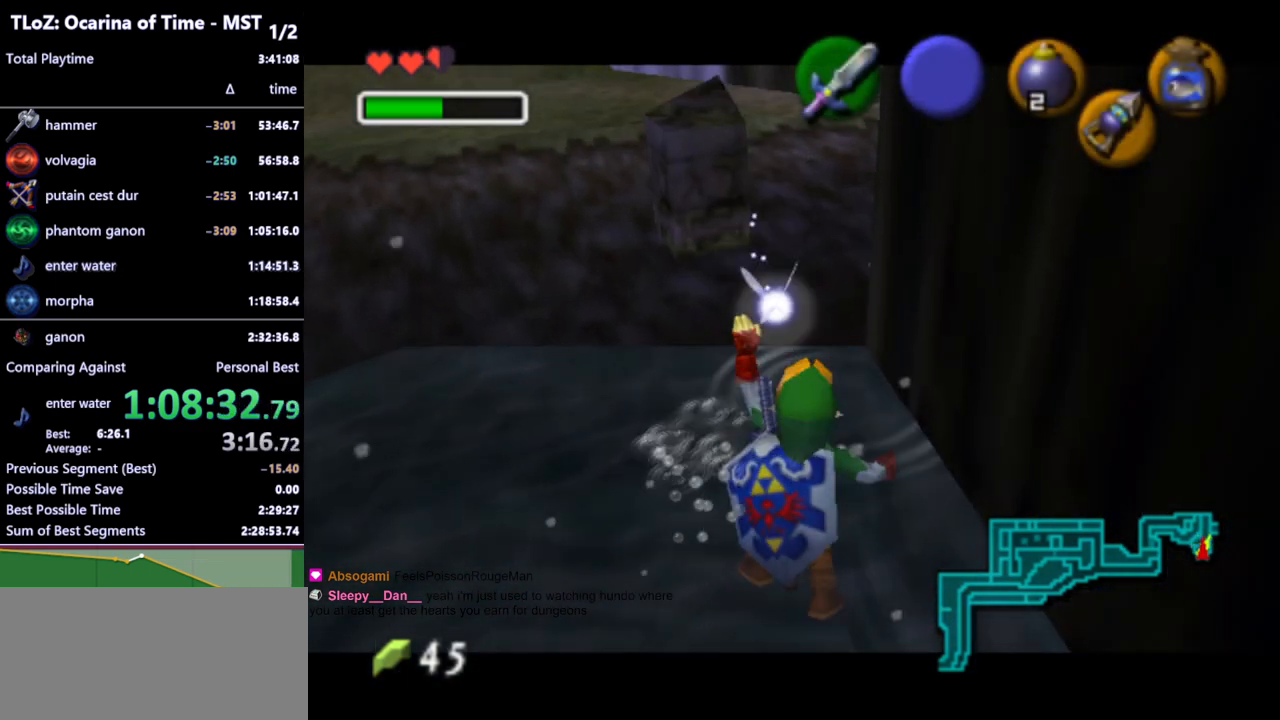
{"buttons": ["L1"], "left_stick": "up", "right_stick": "center", "events": []}
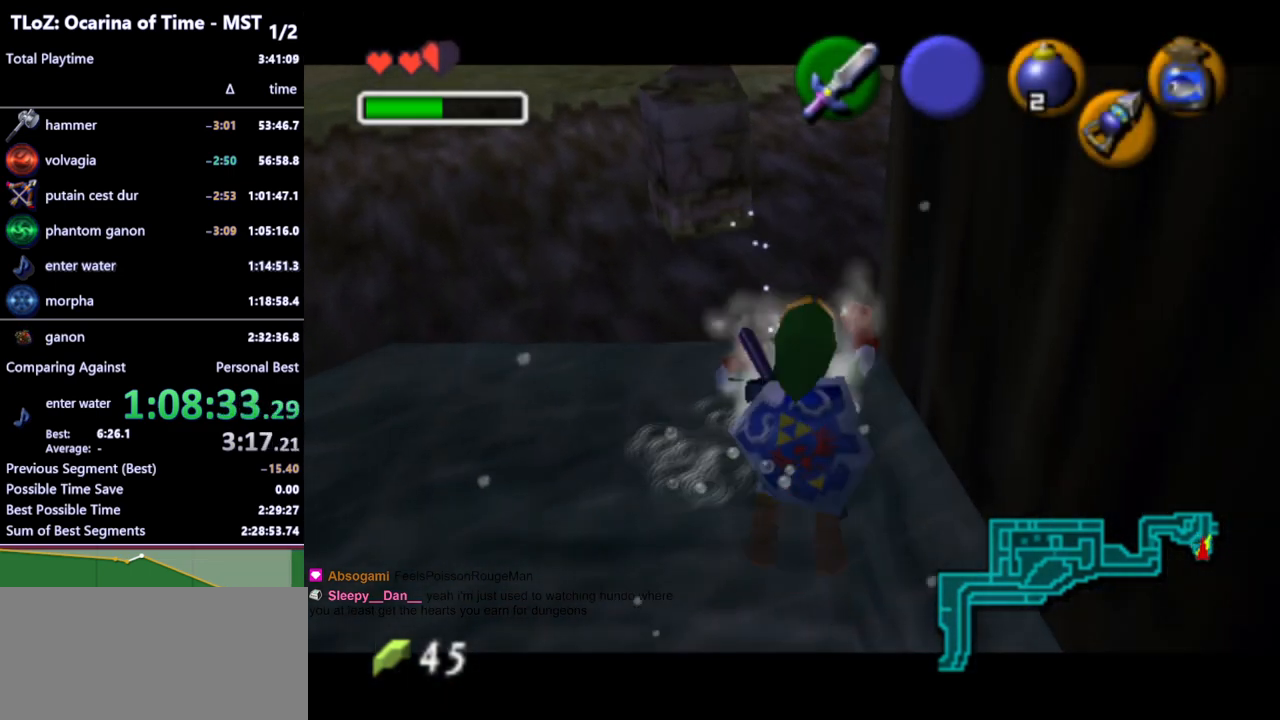
{"buttons": ["L1"], "left_stick": "up", "right_stick": "center", "events": []}
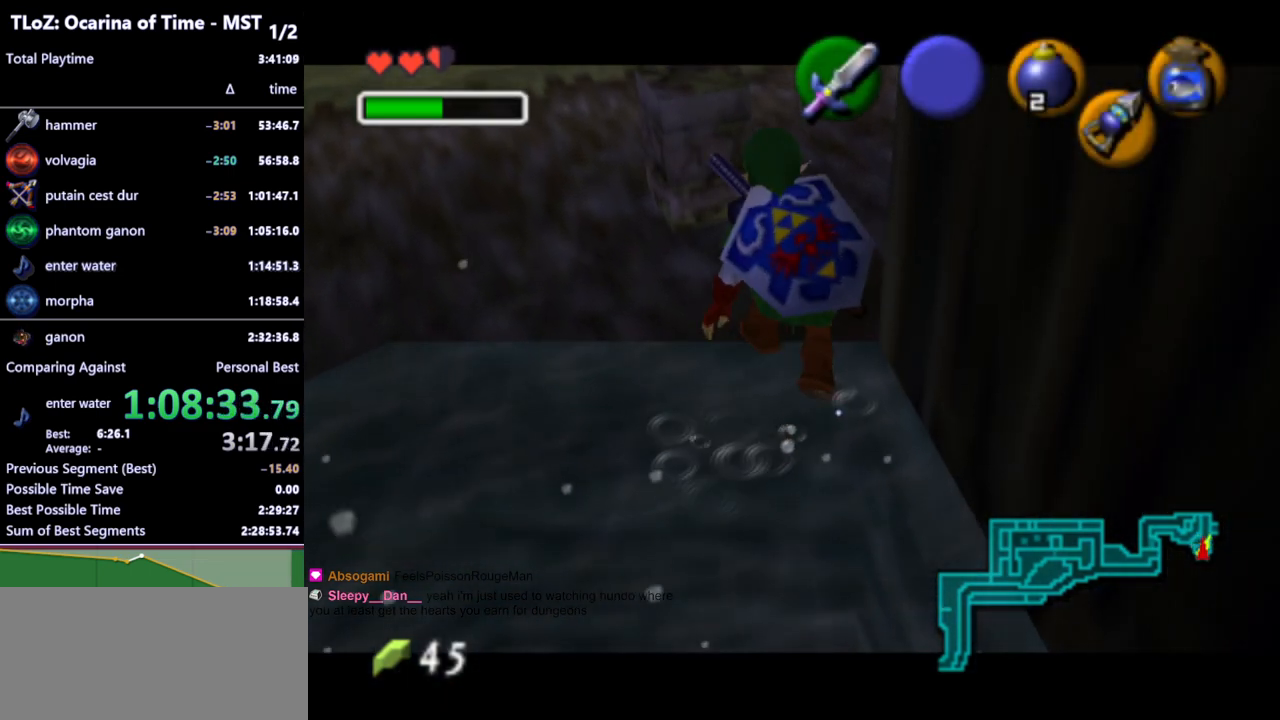
{"buttons": ["L1"], "left_stick": "up", "right_stick": "center", "events": []}
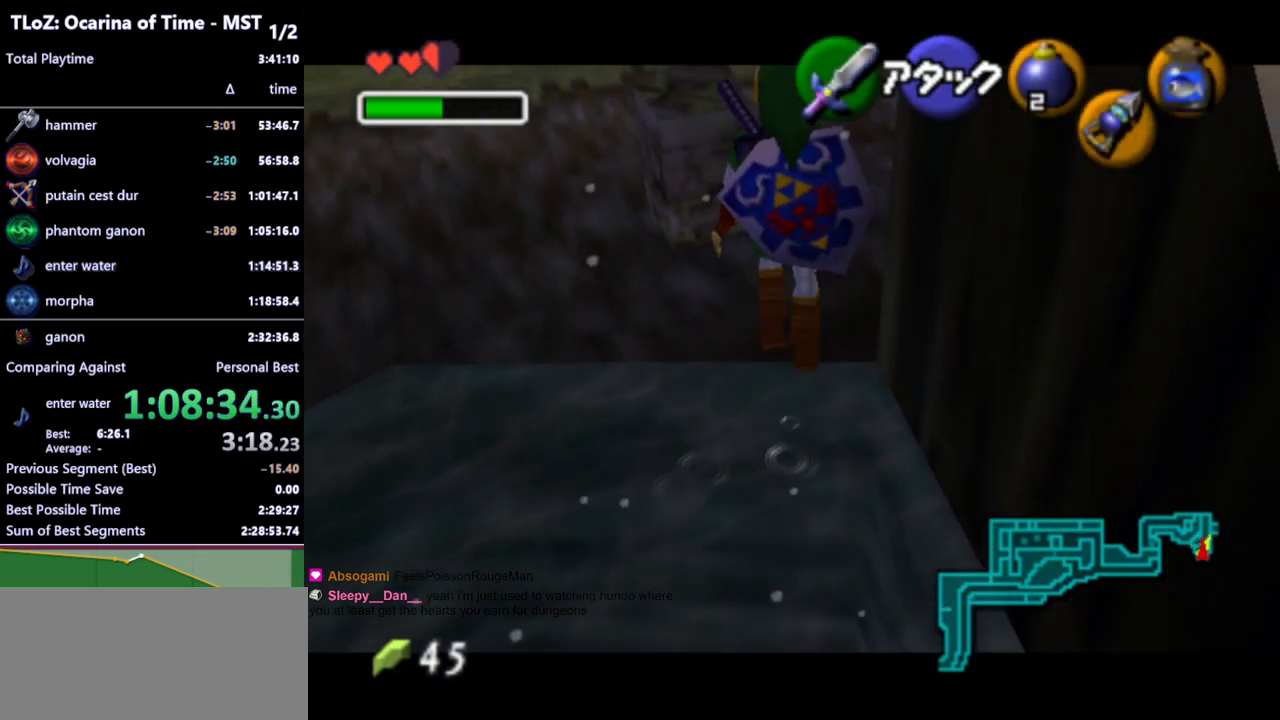
{"buttons": ["L1"], "left_stick": "up", "right_stick": "center", "events": [[100, "A", "down"], [167, "A", "up"], [233, "START", "down"], [333, "START", "up"]]}
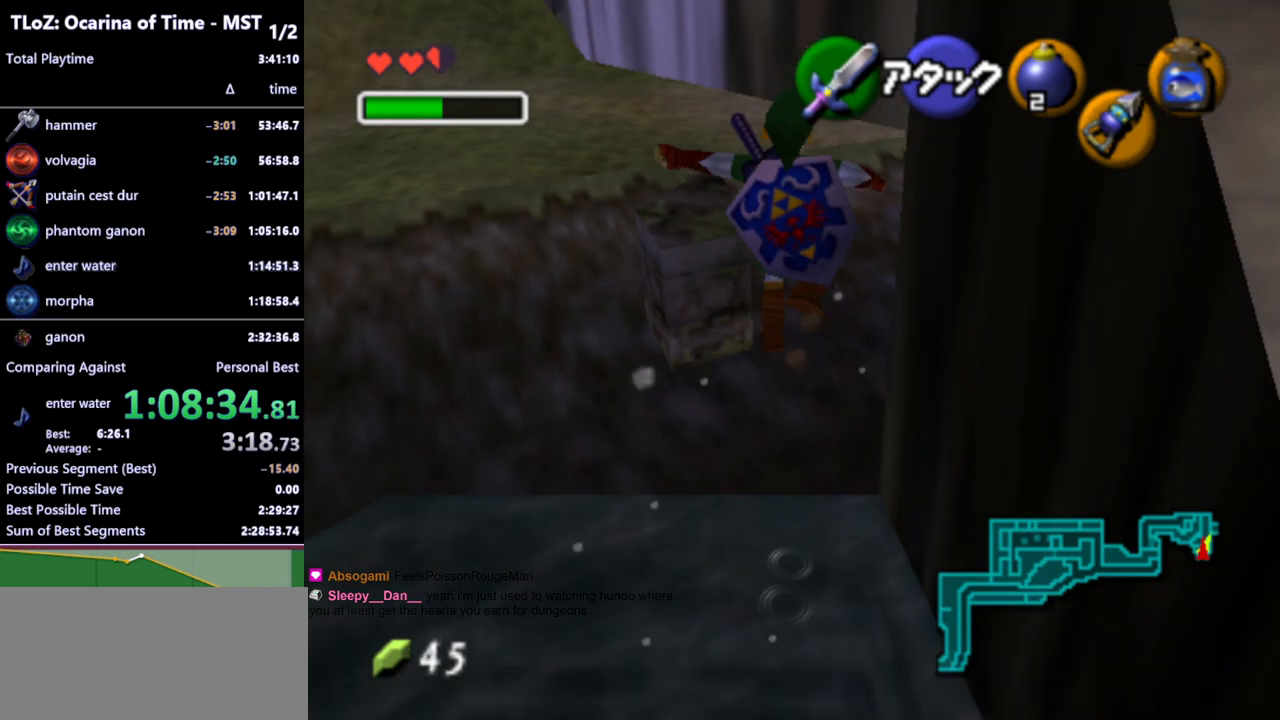
{"buttons": [], "left_stick": "center", "right_stick": "center", "events": [[267, "L1", "up"], [333, "left_stick", "center"]]}
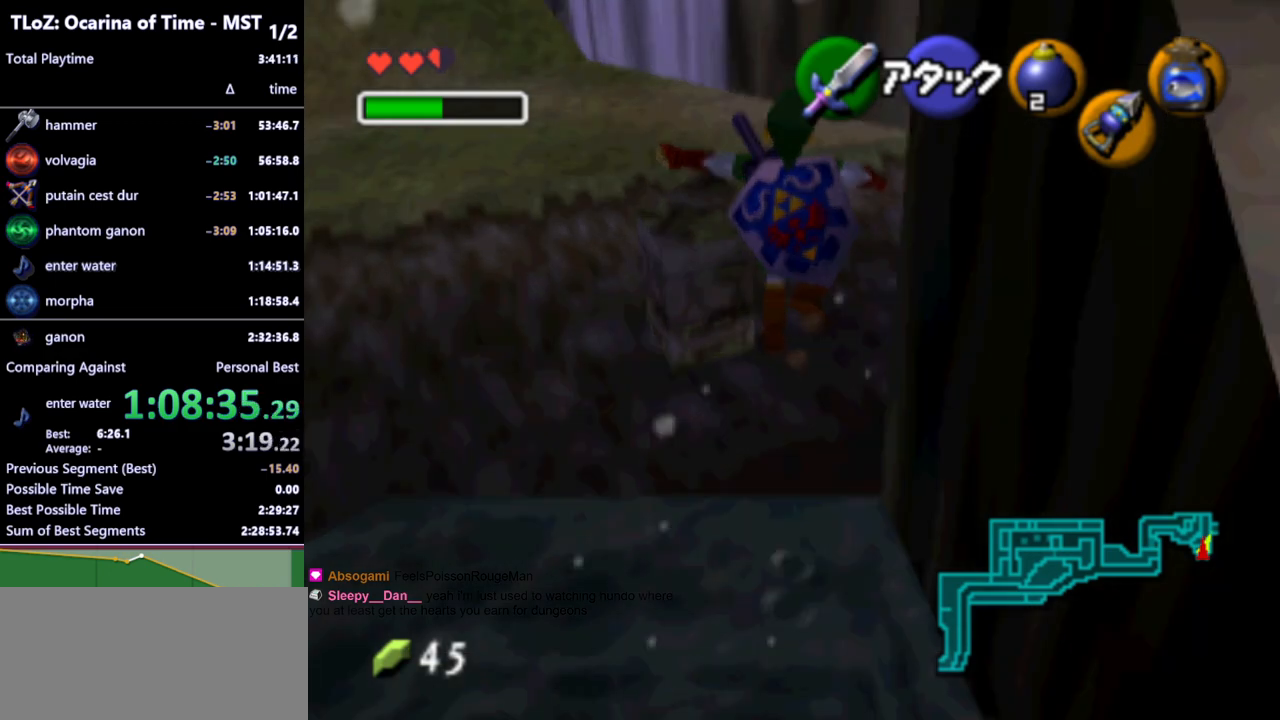
{"buttons": [], "left_stick": "center", "right_stick": "center", "events": []}
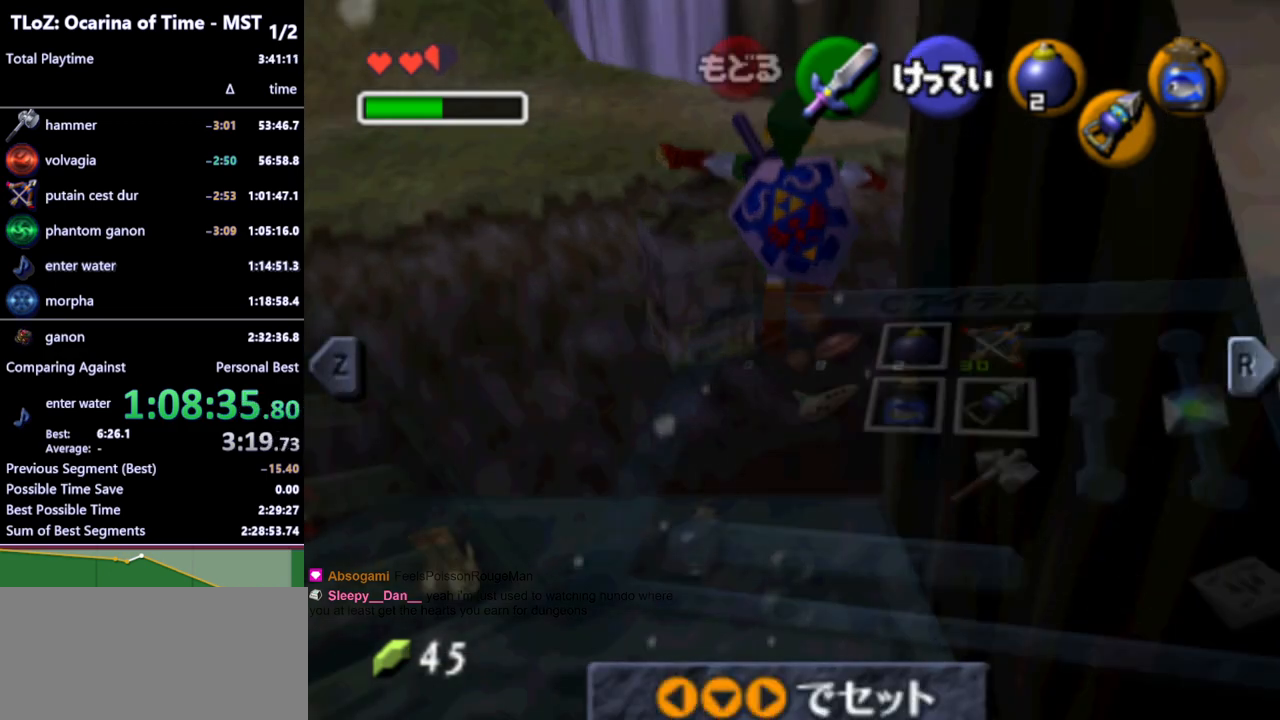
{"buttons": [], "left_stick": "center", "right_stick": "center", "events": []}
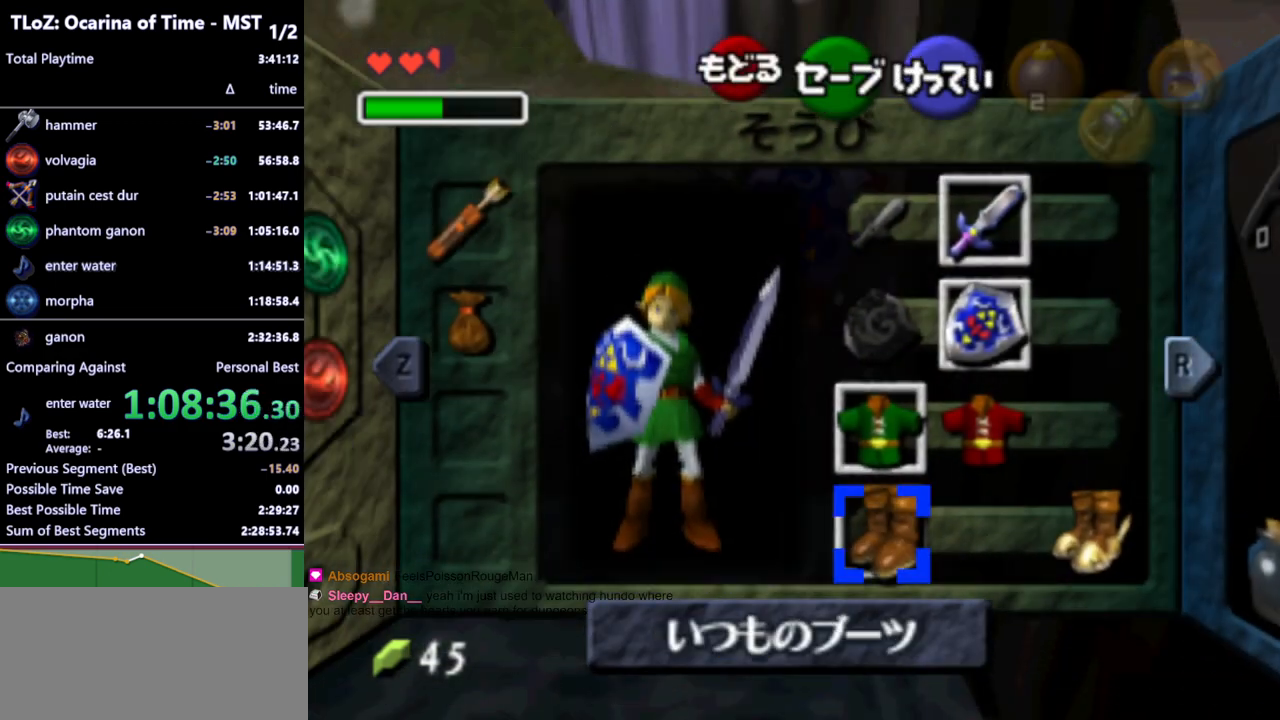
{"buttons": [], "left_stick": "center", "right_stick": "center", "events": [[267, "A", "down"], [267, "left_stick", "right"], [367, "A", "up"], [400, "left_stick", "center"]]}
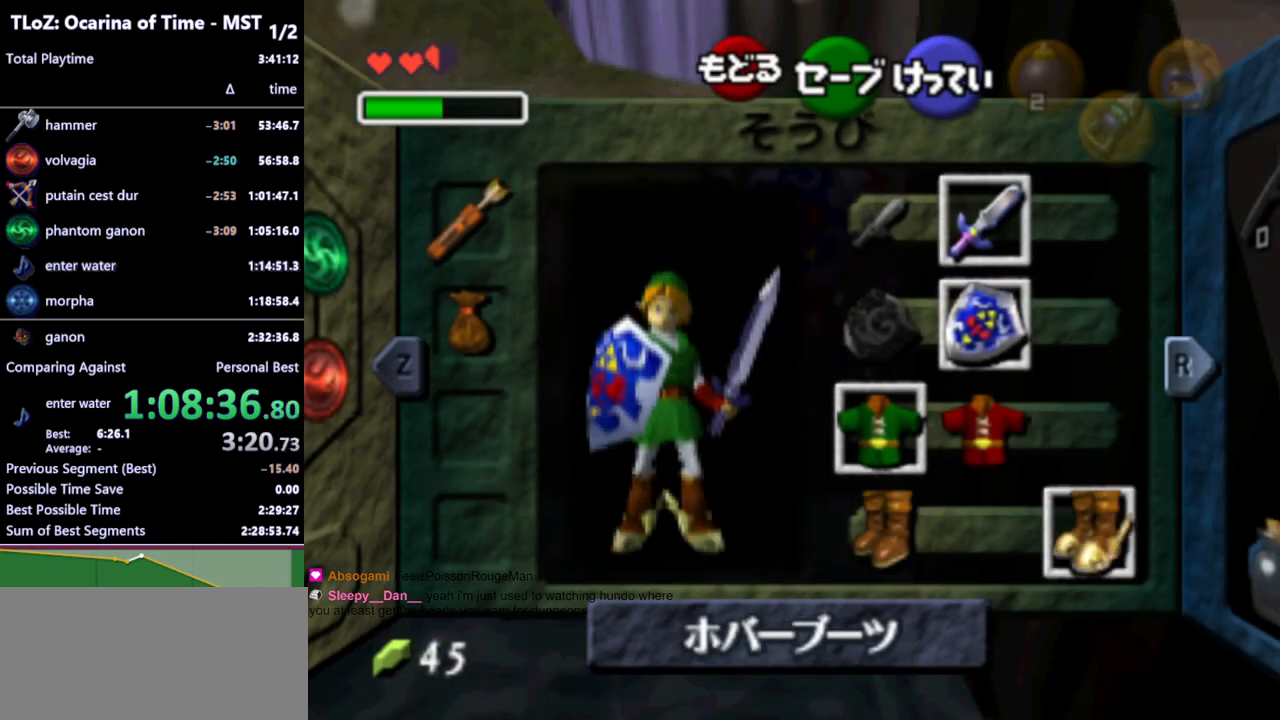
{"buttons": [], "left_stick": "up", "right_stick": "center", "events": [[233, "START", "down"], [267, "left_stick", "up"], [333, "START", "up"]]}
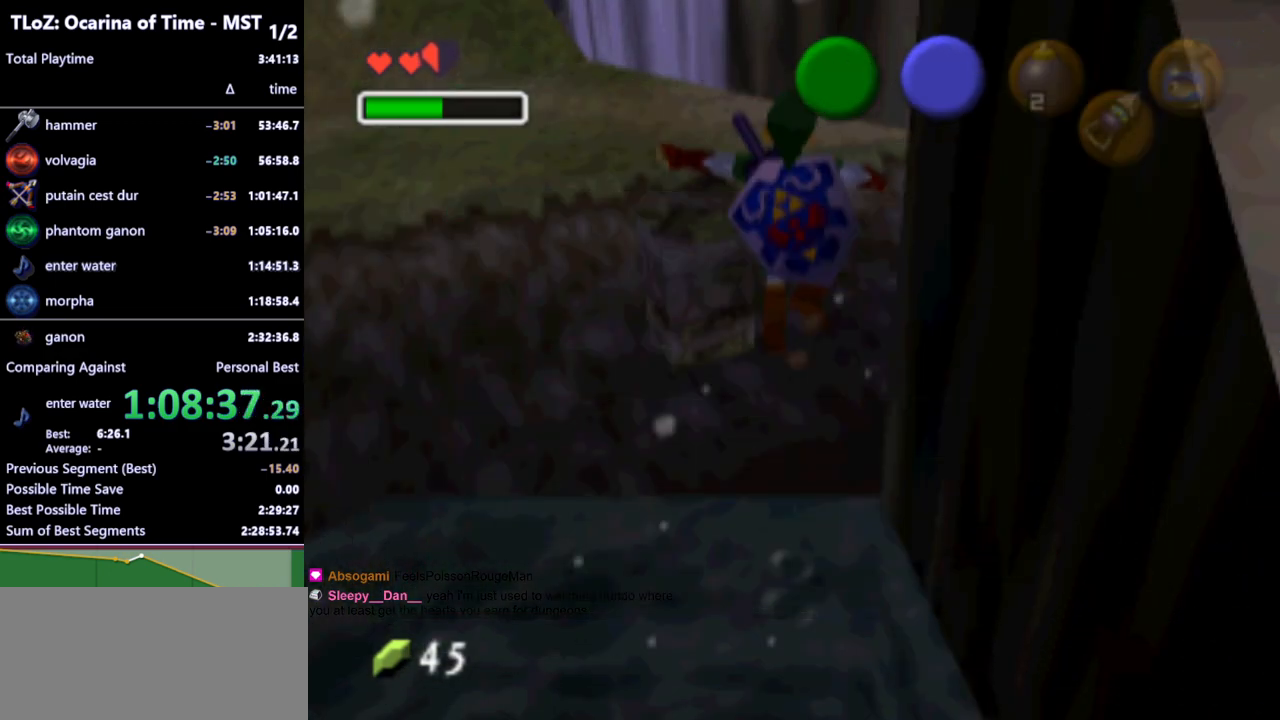
{"buttons": [], "left_stick": "up", "right_stick": "center", "events": []}
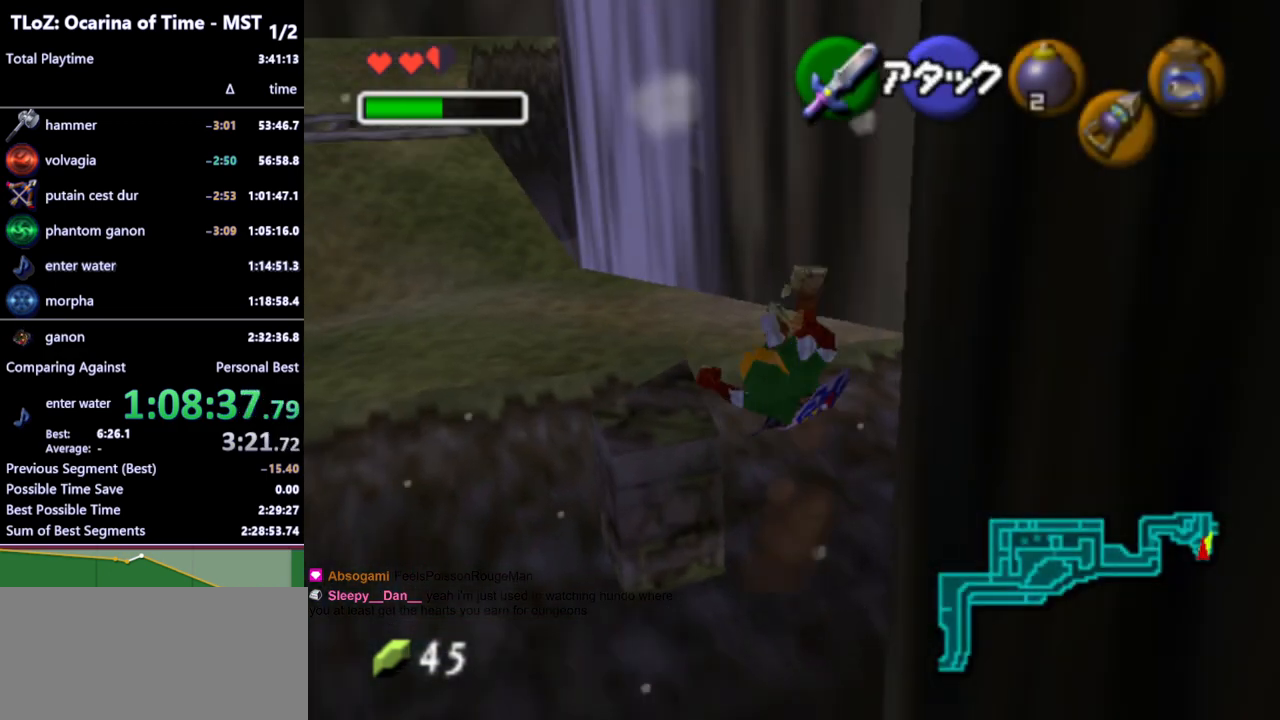
{"buttons": [], "left_stick": "up", "right_stick": "center", "events": [[133, "A", "down"], [200, "A", "up"], [267, "A", "down"], [333, "A", "up"], [400, "A", "down"], [433, "A", "up"]]}
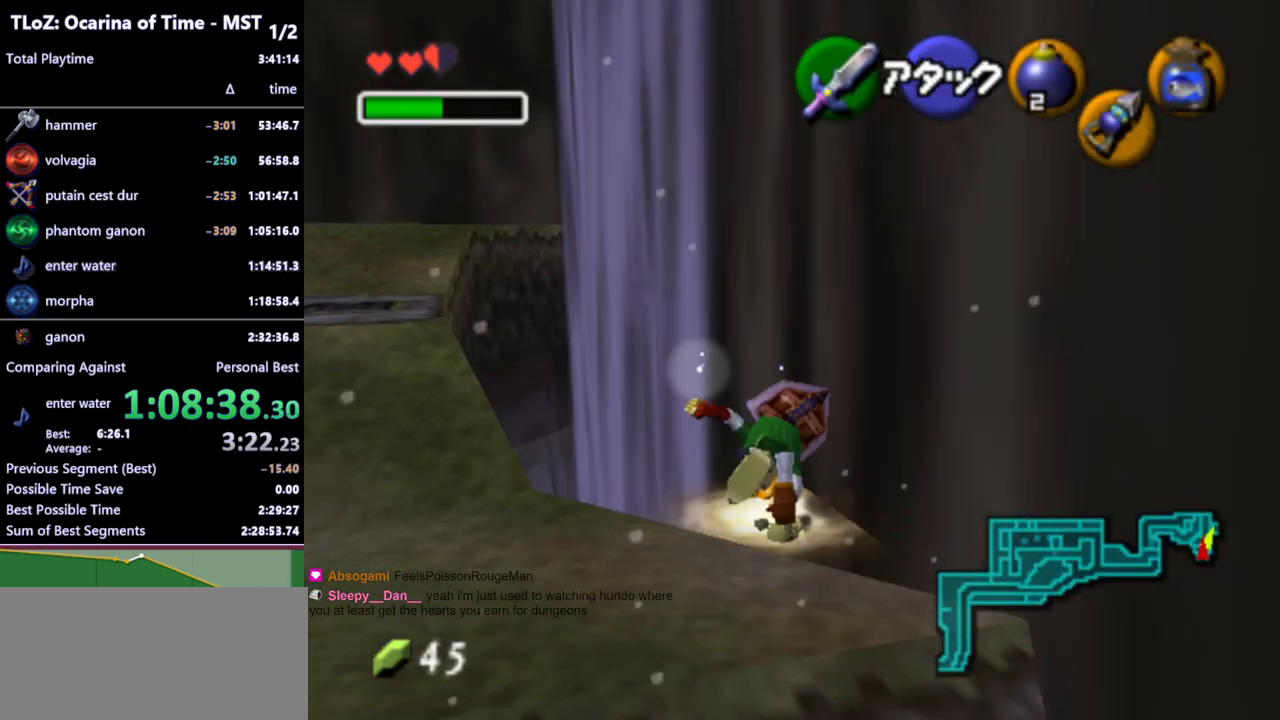
{"buttons": [], "left_stick": "up", "right_stick": "center", "events": []}
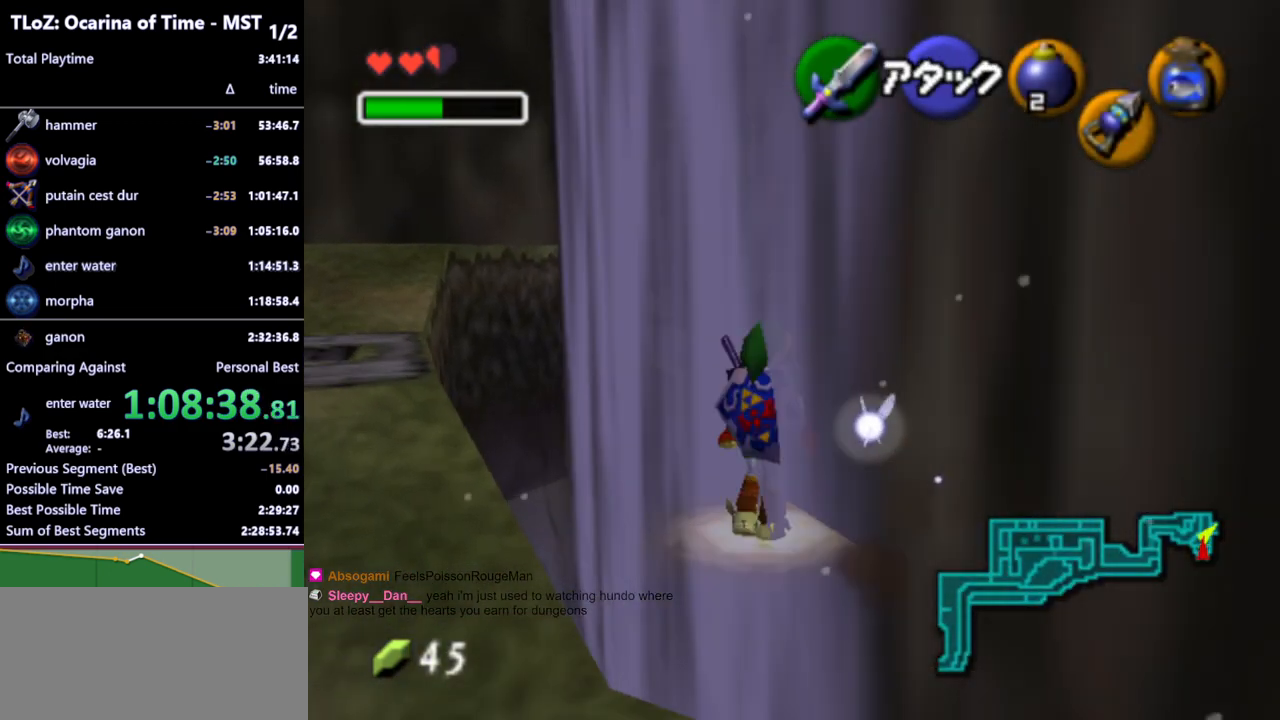
{"buttons": [], "left_stick": "up", "right_stick": "center", "events": []}
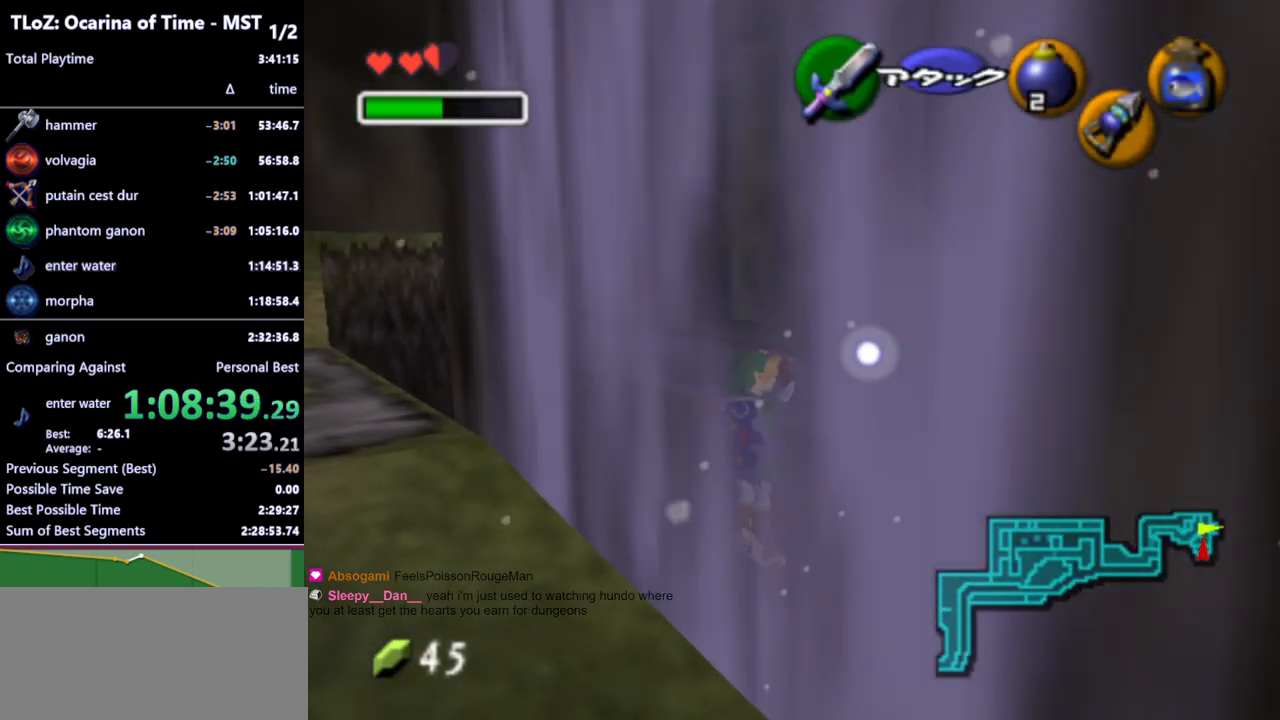
{"buttons": ["L1", "START"], "left_stick": "up", "right_stick": "center", "events": [[333, "L1", "down"], [500, "START", "down"]]}
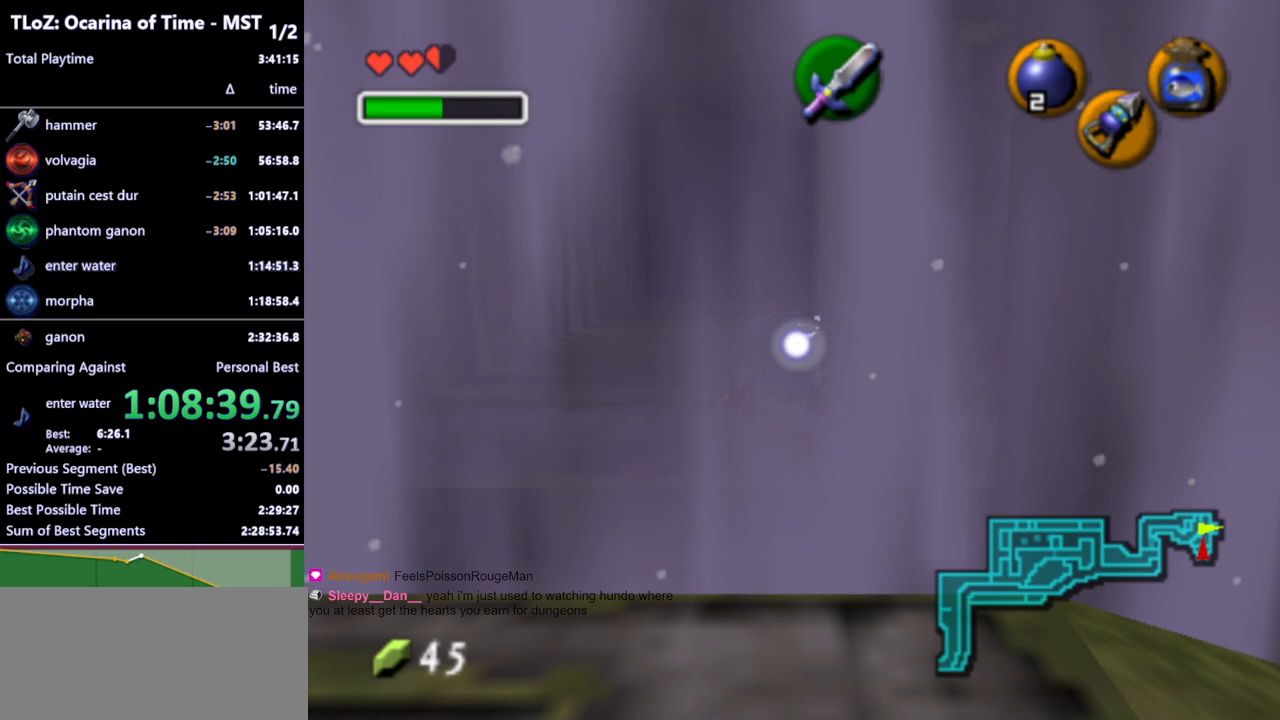
{"buttons": [], "left_stick": "center", "right_stick": "center", "events": [[133, "START", "up"], [367, "left_stick", "center"], [467, "L1", "up"]]}
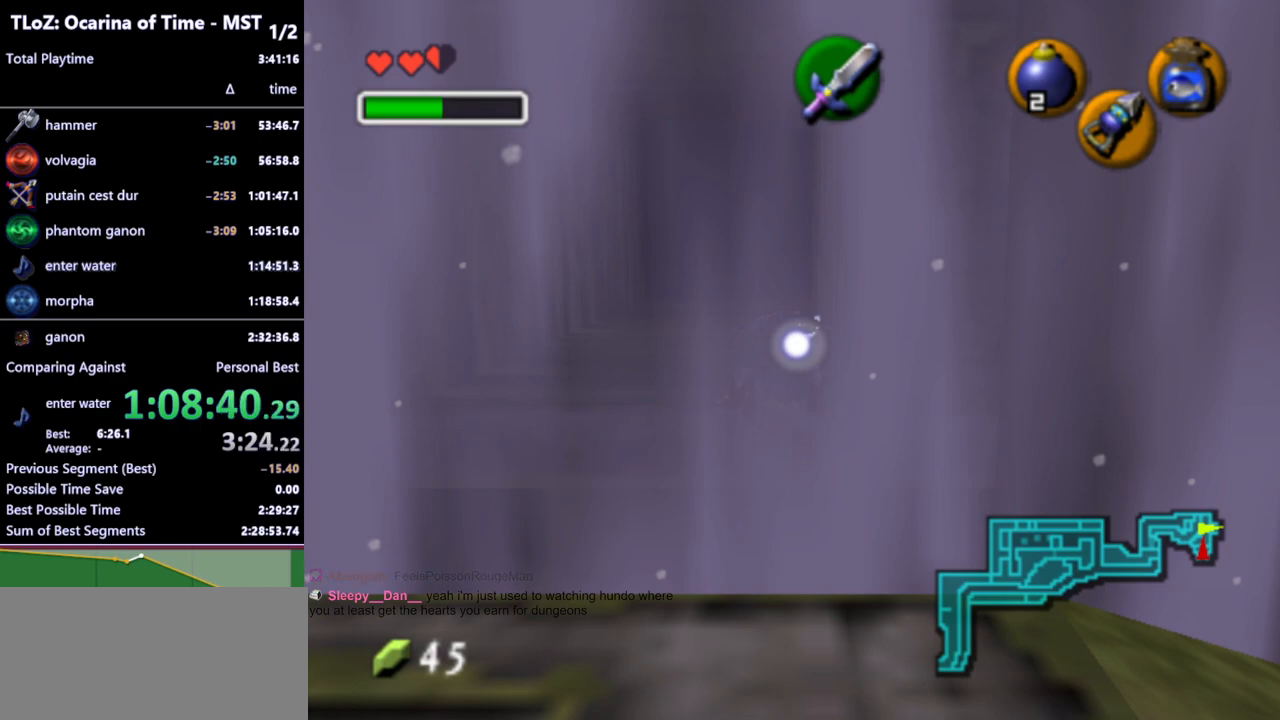
{"buttons": [], "left_stick": "center", "right_stick": "center", "events": []}
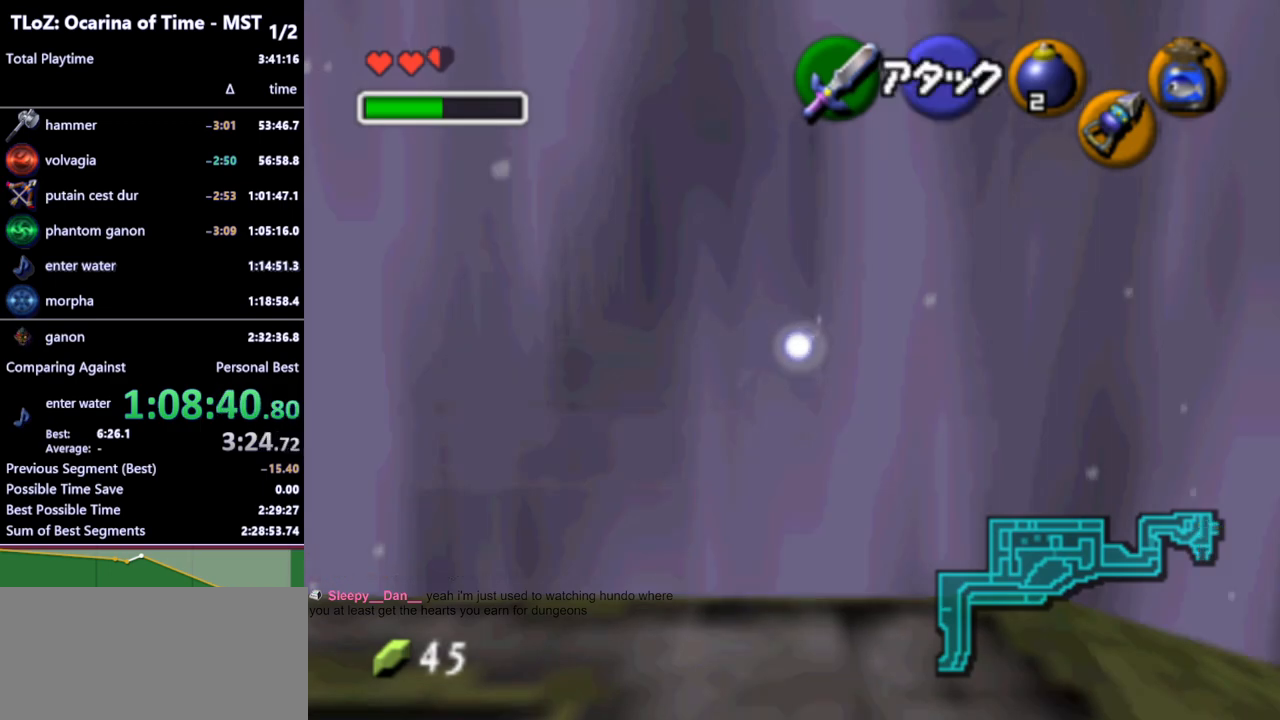
{"buttons": [], "left_stick": "center", "right_stick": "center", "events": []}
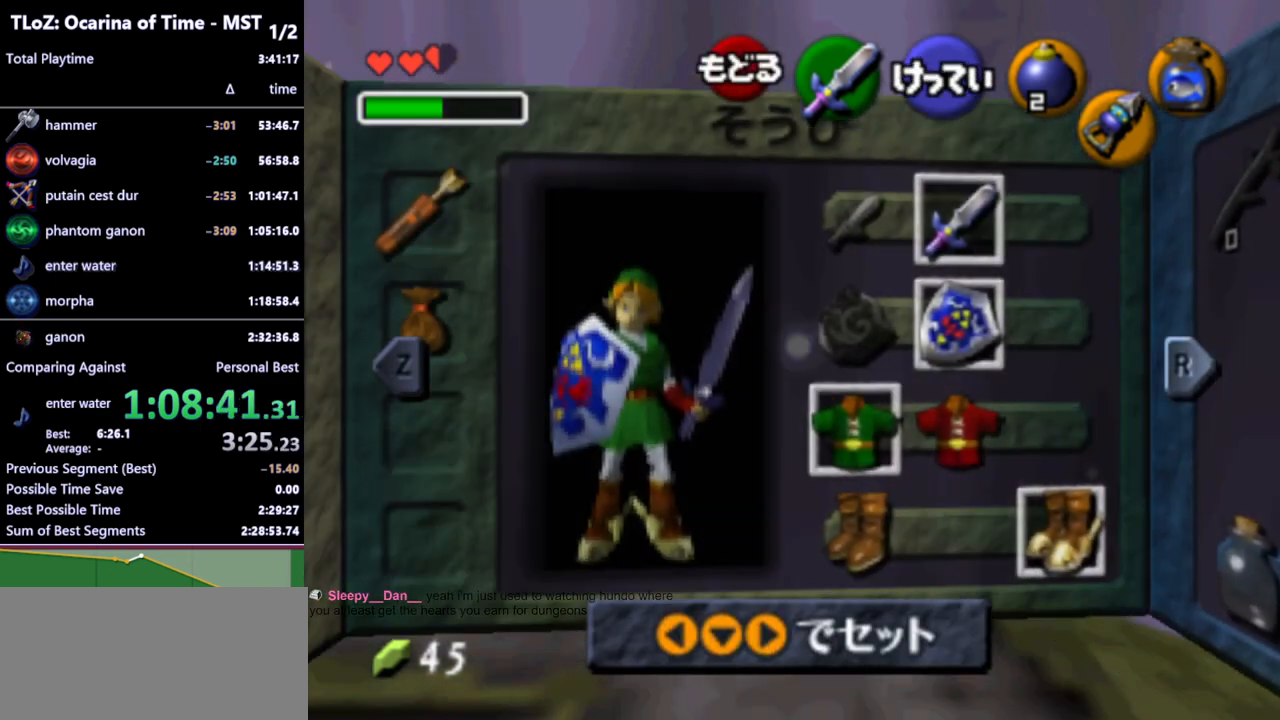
{"buttons": [], "left_stick": "center", "right_stick": "center", "events": [[100, "A", "down"], [100, "left_stick", "left"], [233, "A", "up"], [267, "left_stick", "center"]]}
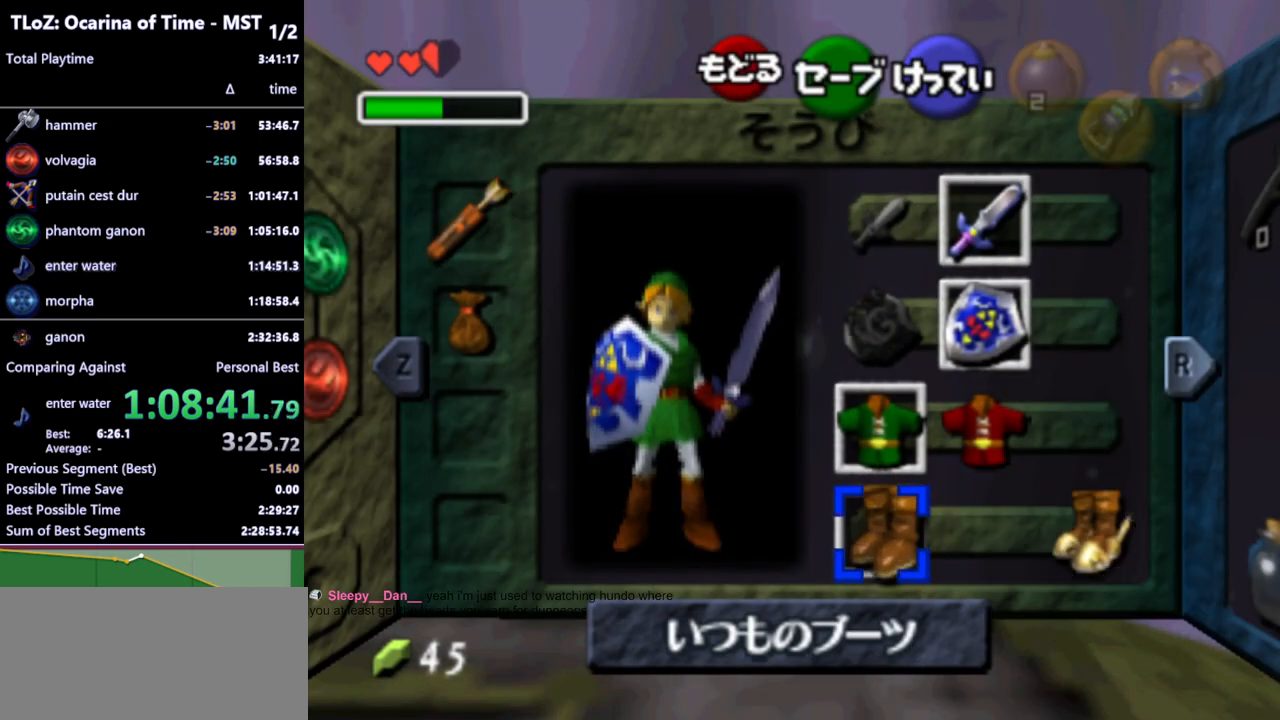
{"buttons": [], "left_stick": "up", "right_stick": "center", "events": [[67, "START", "down"], [167, "left_stick", "up"], [200, "START", "up"]]}